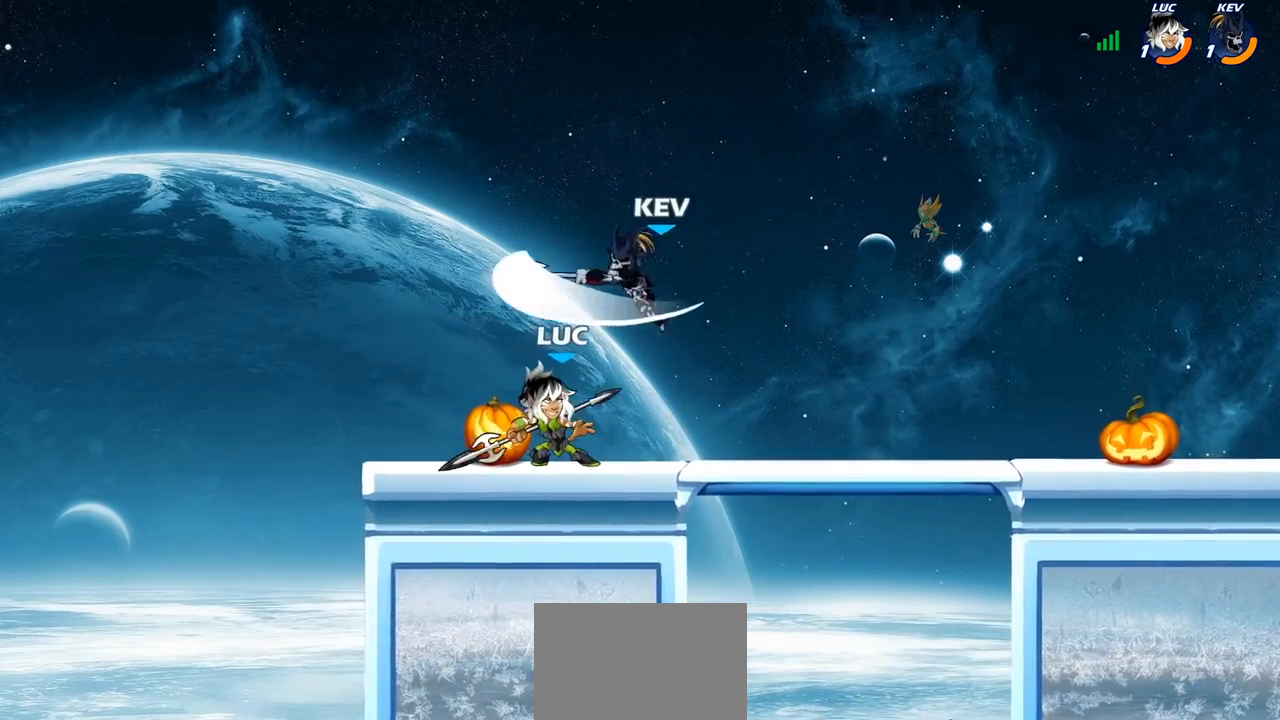
Gameplay with a controller (PlayStation layout); each line is a JSON object with the inputs held at the frame after it. "events" lists button and stick changes between this image and that frame as [ms after this image, input, new state], when the widget could be followed in between.
{"buttons": ["CIRCLE"], "left_stick": "down-left", "right_stick": "center", "events": [[133, "left_stick", "up-right"], [183, "R2", "up"], [283, "CIRCLE", "down"], [283, "left_stick", "down-left"]]}
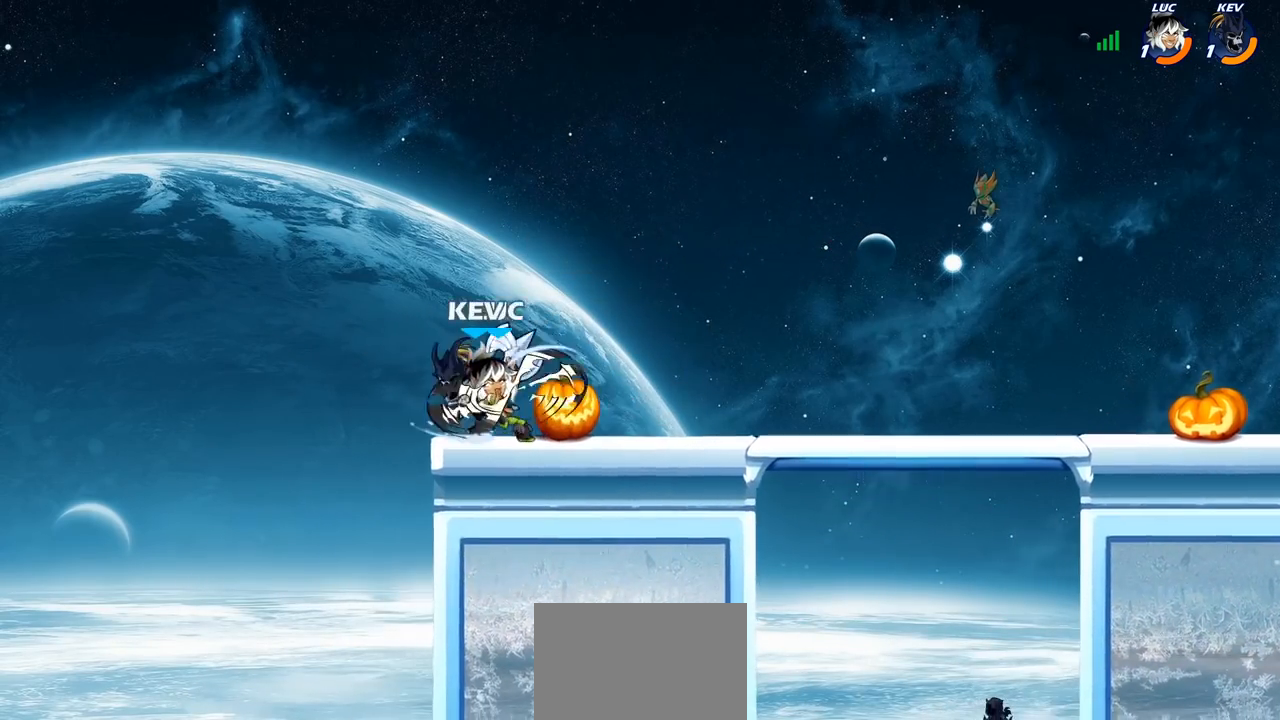
{"buttons": ["CIRCLE"], "left_stick": "down-left", "right_stick": "center", "events": []}
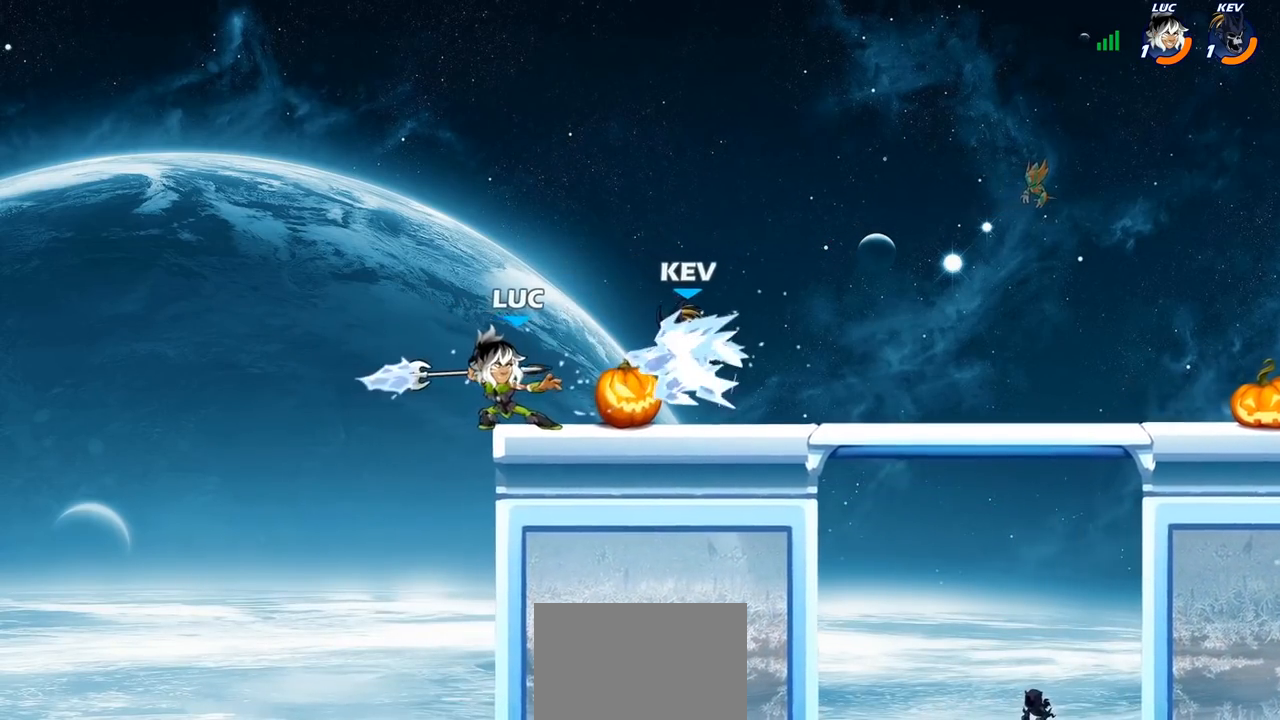
{"buttons": ["R2"], "left_stick": "right", "right_stick": "center", "events": [[17, "left_stick", "center"], [67, "CIRCLE", "up"], [283, "left_stick", "right"], [417, "R2", "down"]]}
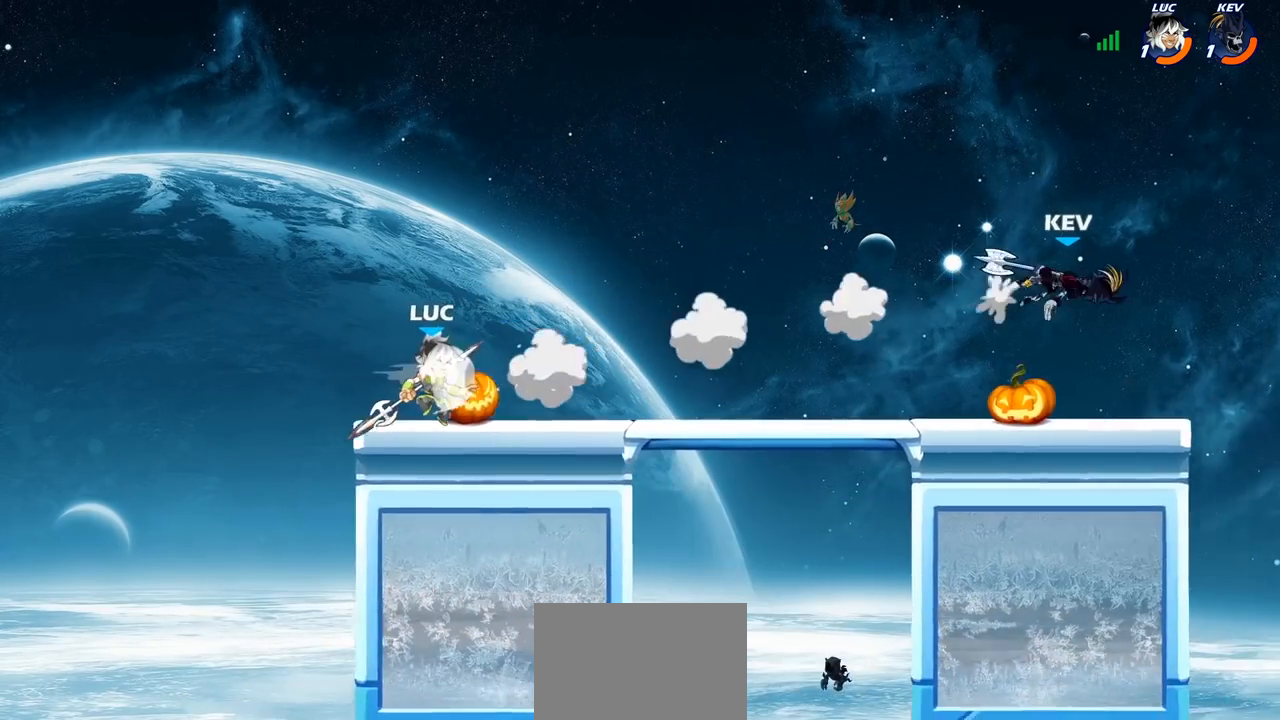
{"buttons": [], "left_stick": "up-left", "right_stick": "center", "events": [[100, "R2", "up"], [417, "left_stick", "up-left"]]}
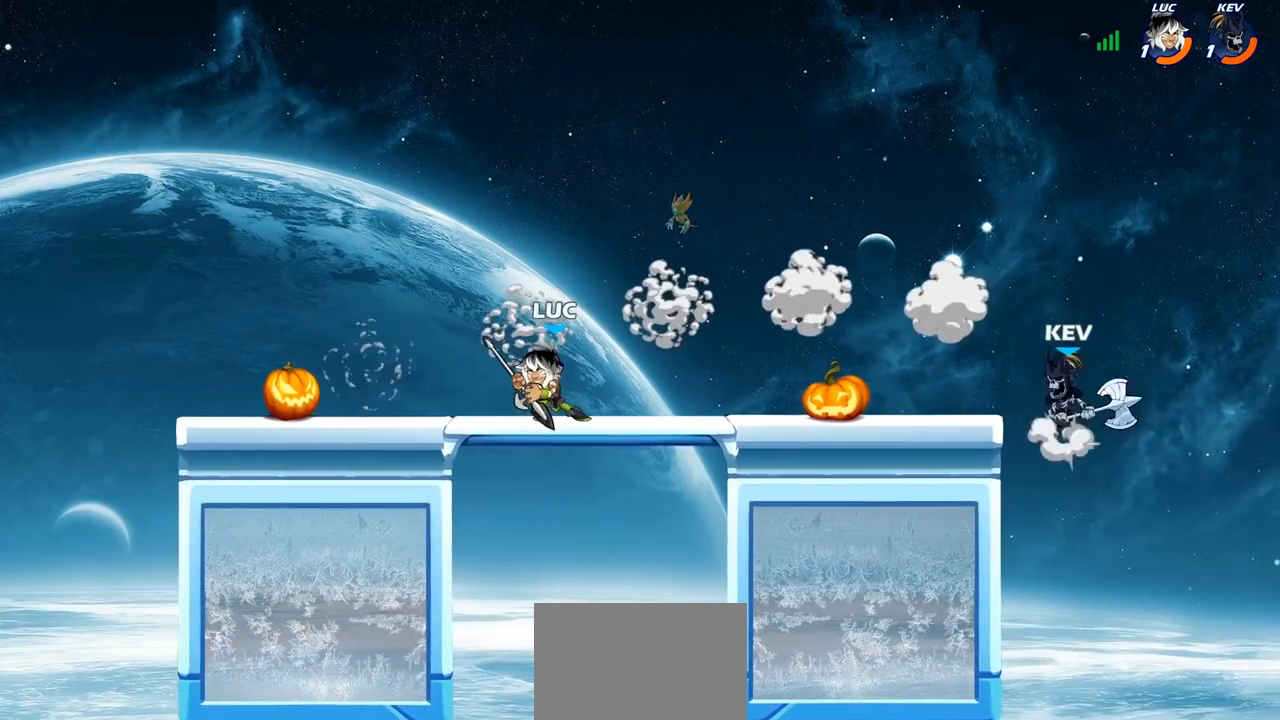
{"buttons": [], "left_stick": "up-left", "right_stick": "center", "events": [[100, "left_stick", "up-right"], [267, "left_stick", "up-left"]]}
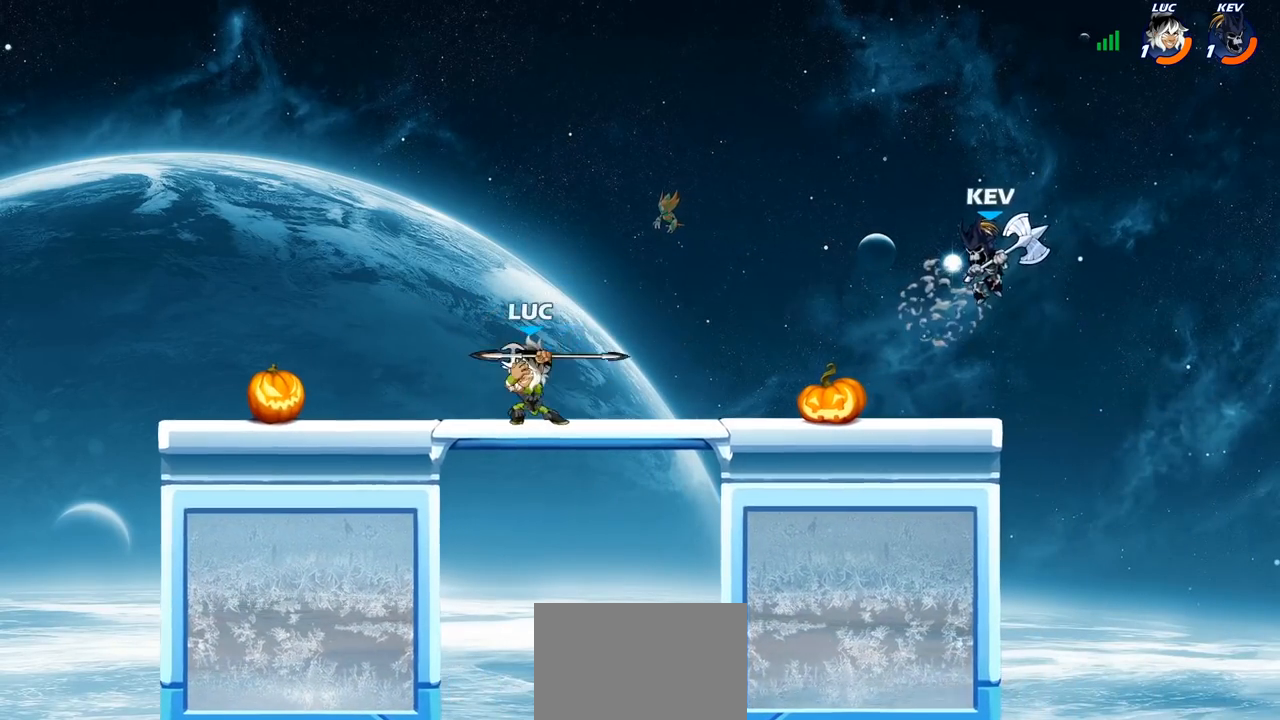
{"buttons": [], "left_stick": "right", "right_stick": "center", "events": [[83, "left_stick", "up-right"], [250, "R2", "down"], [300, "CIRCLE", "down"], [333, "left_stick", "right"], [350, "R2", "up"], [383, "CIRCLE", "up"]]}
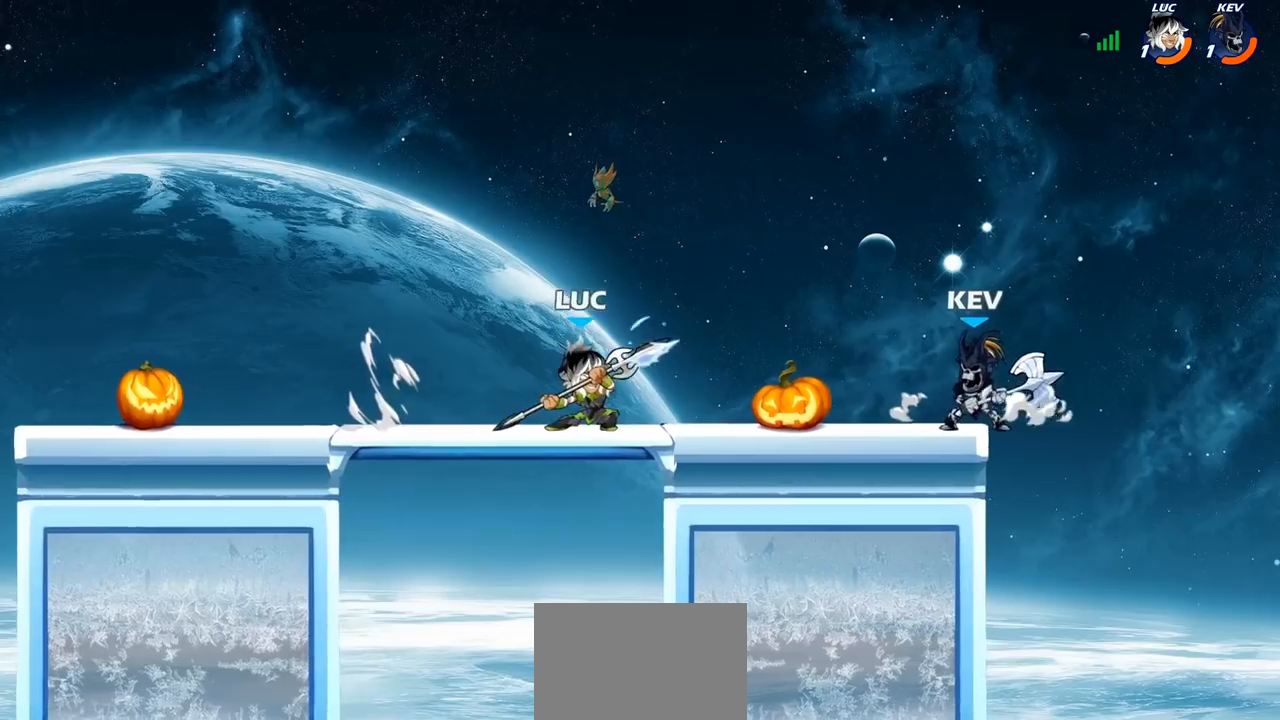
{"buttons": [], "left_stick": "center", "right_stick": "center", "events": [[200, "left_stick", "center"]]}
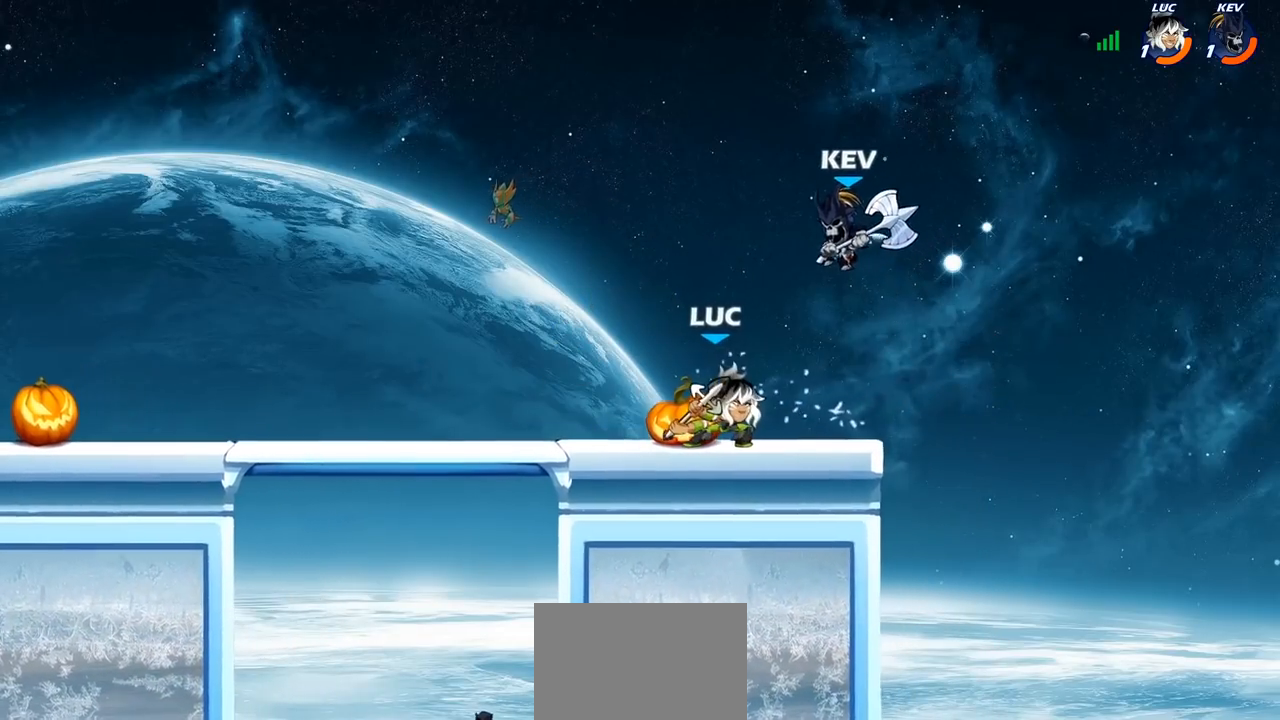
{"buttons": [], "left_stick": "center", "right_stick": "center", "events": [[183, "left_stick", "down-left"], [233, "SQUARE", "down"], [317, "SQUARE", "up"], [450, "left_stick", "center"]]}
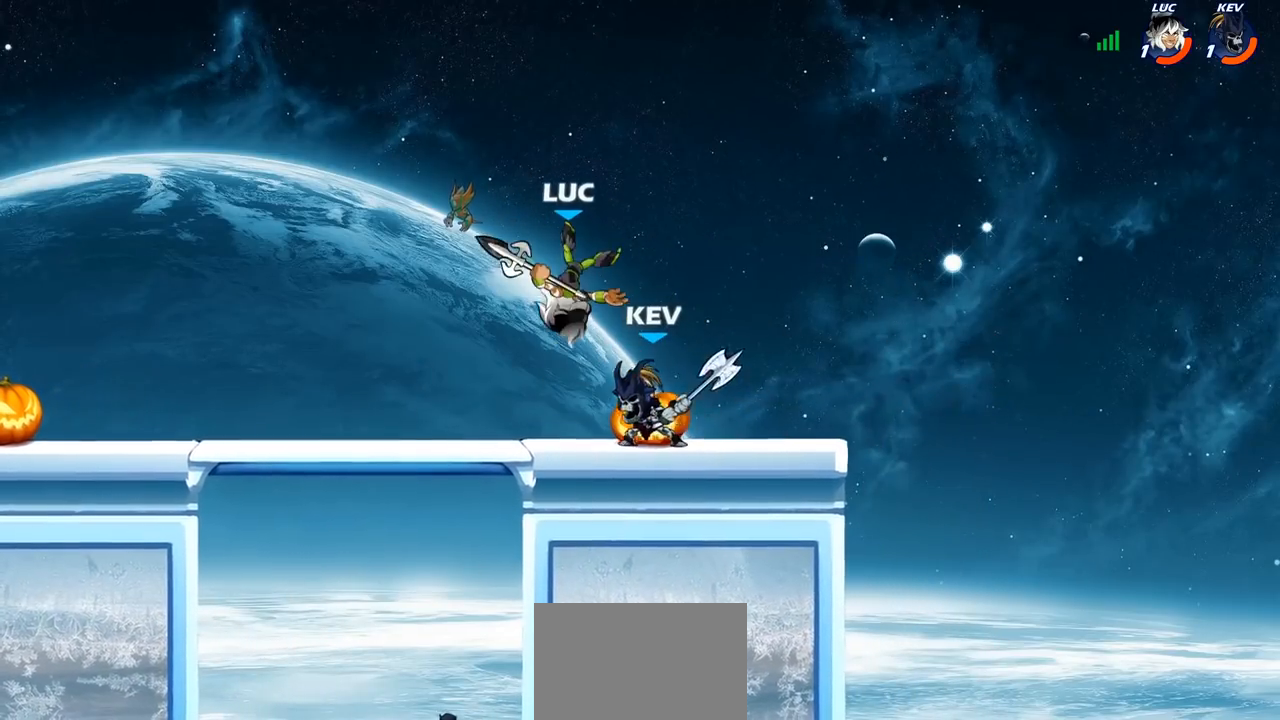
{"buttons": ["R2"], "left_stick": "down-right", "right_stick": "center", "events": [[150, "left_stick", "up-left"], [167, "CROSS", "down"], [267, "R2", "down"], [283, "CROSS", "up"], [300, "left_stick", "up"], [400, "left_stick", "up-right"], [500, "left_stick", "down-right"]]}
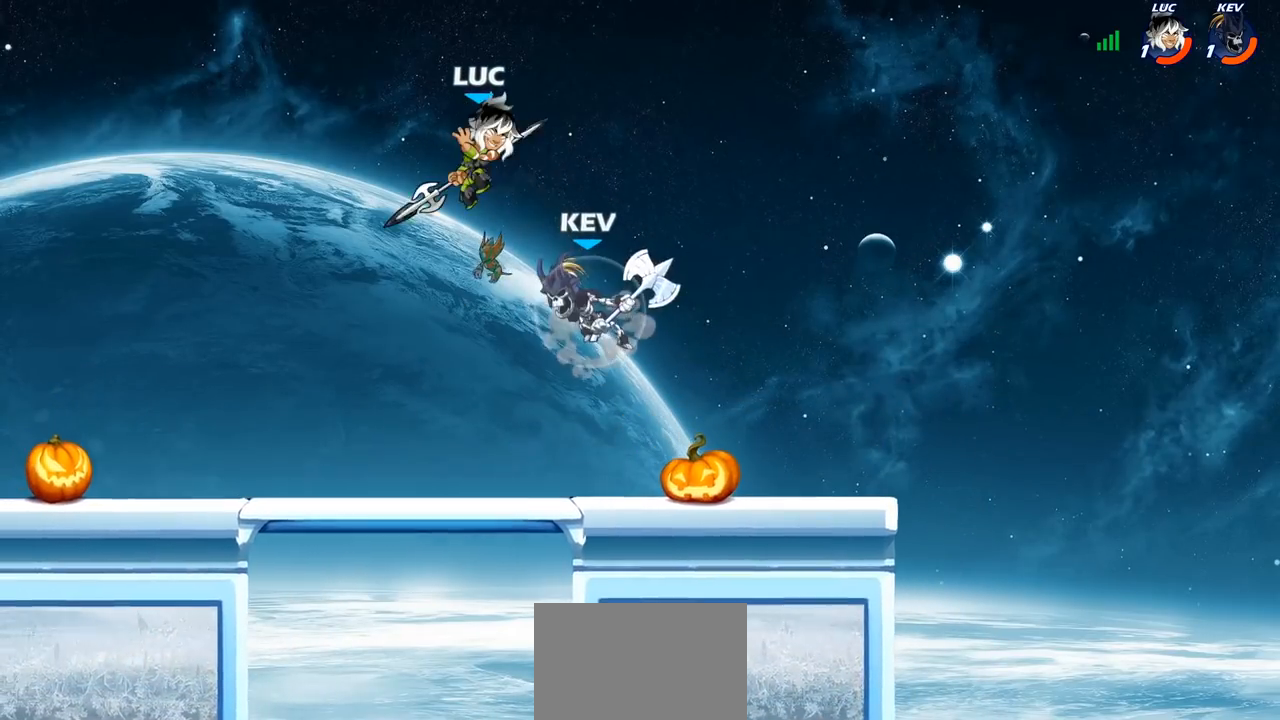
{"buttons": [], "left_stick": "up-left", "right_stick": "center", "events": [[50, "R2", "up"], [50, "left_stick", "down-left"], [133, "left_stick", "up-left"], [283, "left_stick", "left"], [300, "CROSS", "down"], [433, "CROSS", "up"], [483, "left_stick", "up-left"]]}
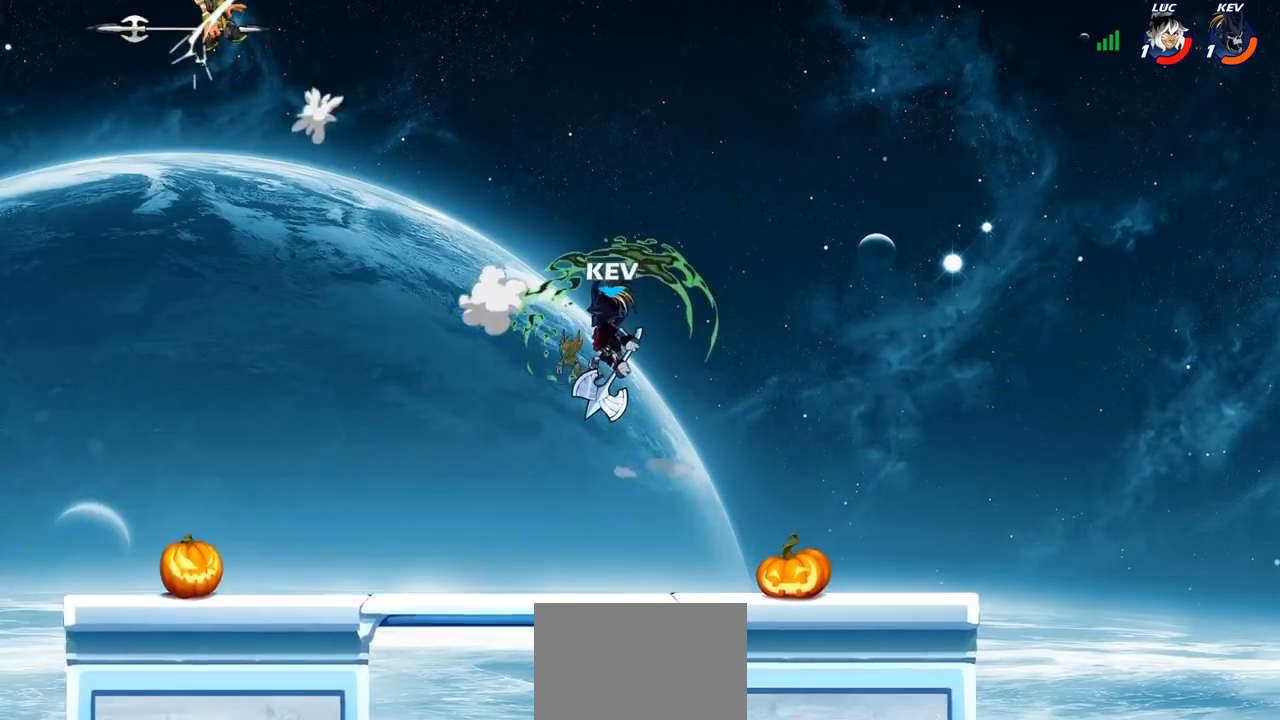
{"buttons": [], "left_stick": "down-right", "right_stick": "center", "events": [[133, "left_stick", "center"], [233, "left_stick", "down-left"], [450, "left_stick", "down-right"]]}
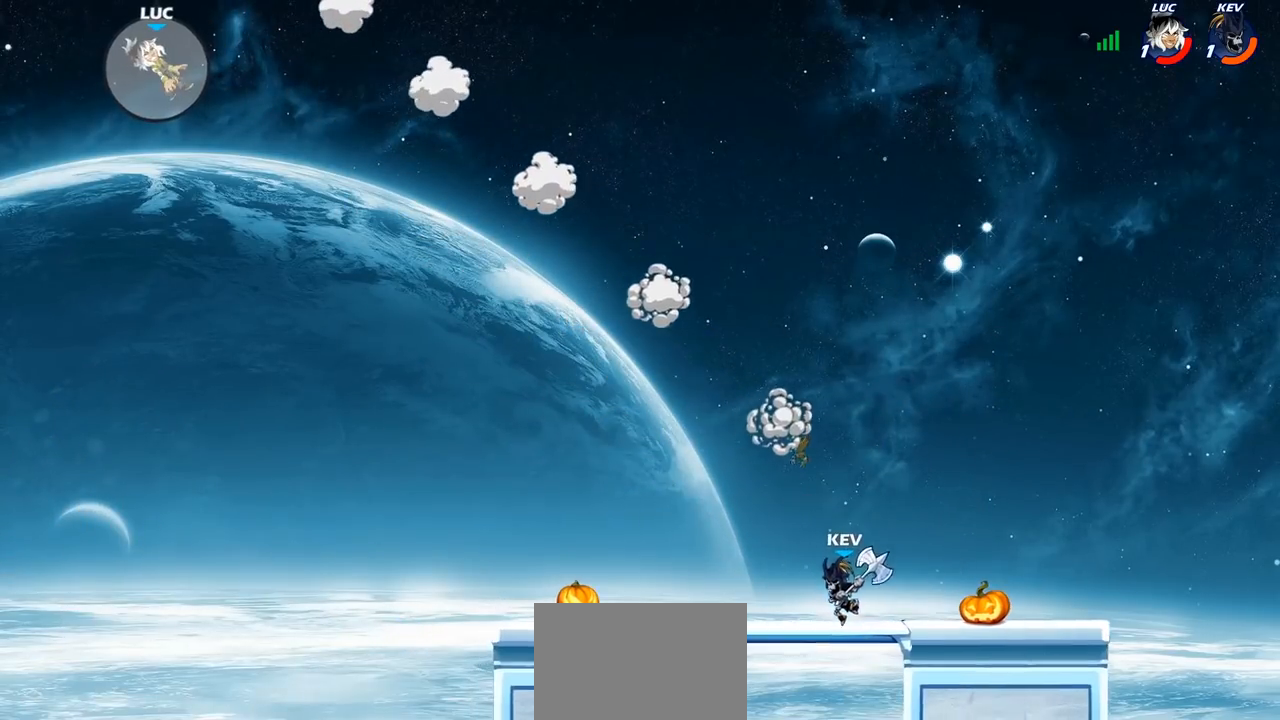
{"buttons": ["R2"], "left_stick": "right", "right_stick": "center", "events": [[50, "left_stick", "right"], [233, "R2", "down"], [350, "R2", "up"], [450, "R2", "down"]]}
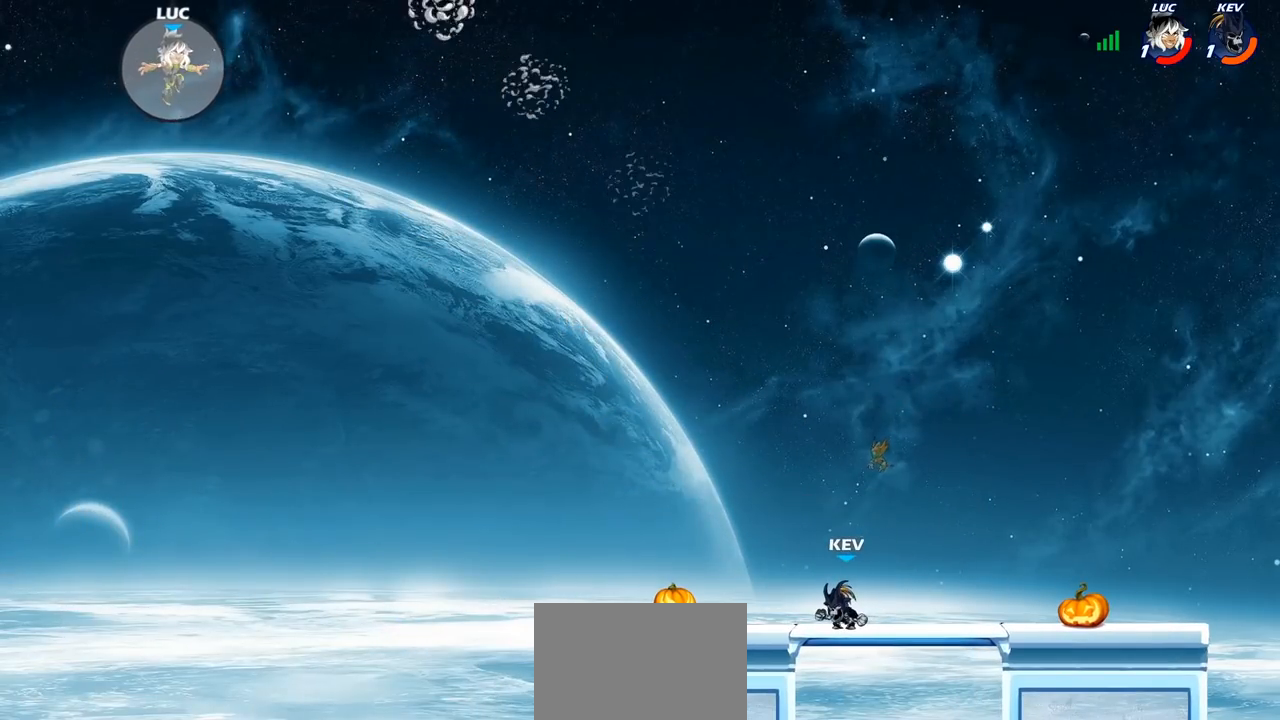
{"buttons": [], "left_stick": "down-right", "right_stick": "center", "events": [[83, "R2", "up"], [317, "left_stick", "down-right"]]}
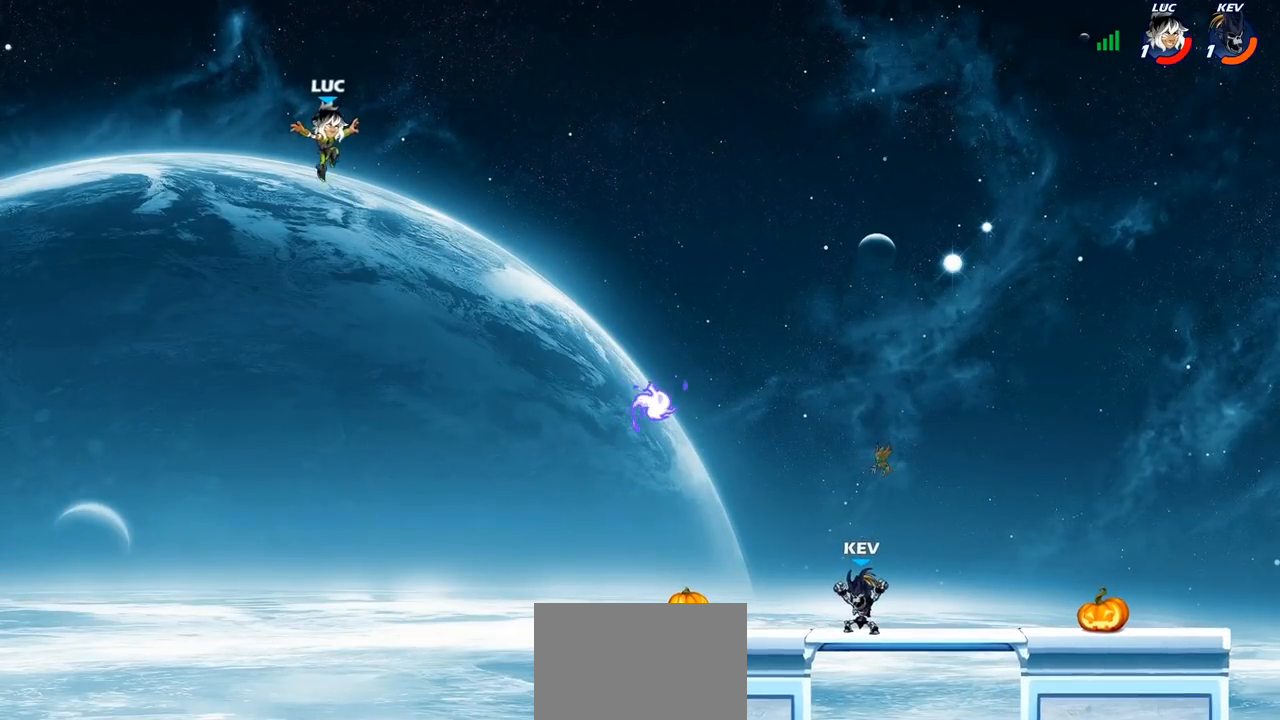
{"buttons": [], "left_stick": "right", "right_stick": "center", "events": [[383, "left_stick", "right"]]}
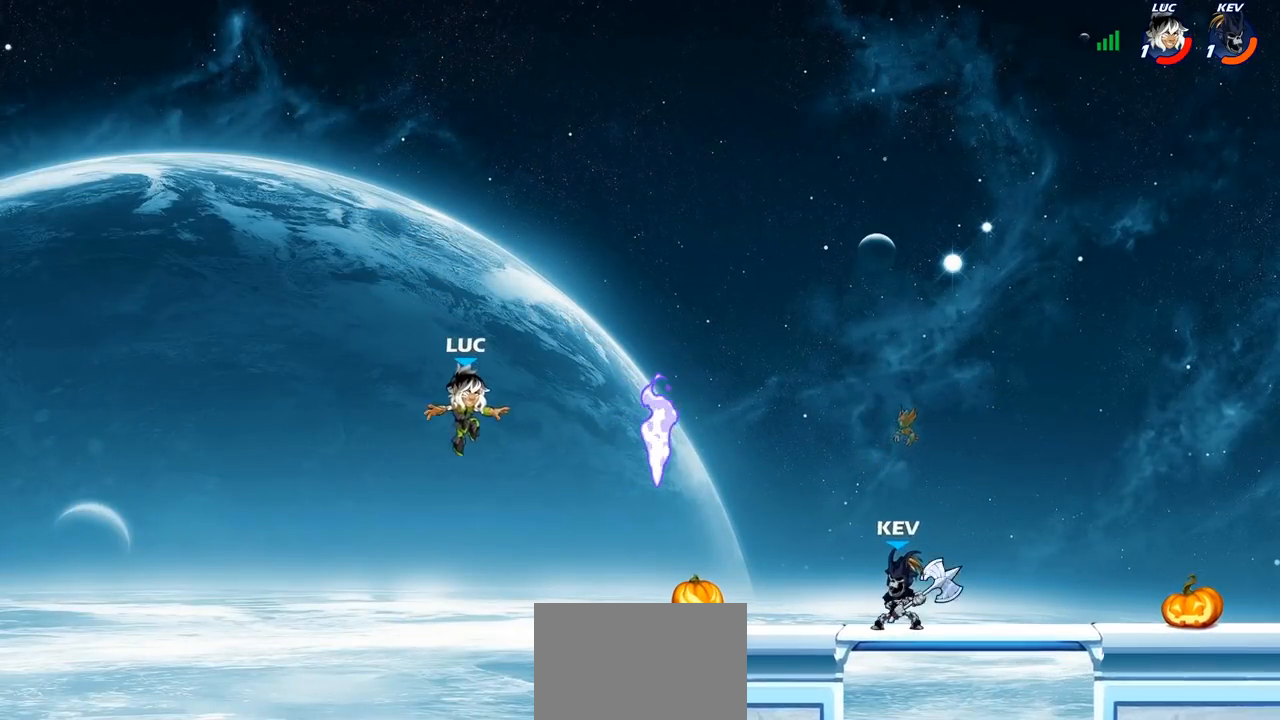
{"buttons": ["CROSS"], "left_stick": "up-right", "right_stick": "center", "events": [[167, "CROSS", "down"], [217, "left_stick", "up"], [317, "CROSS", "up"], [317, "left_stick", "left"], [367, "CROSS", "down"], [417, "left_stick", "up"], [483, "left_stick", "up-right"]]}
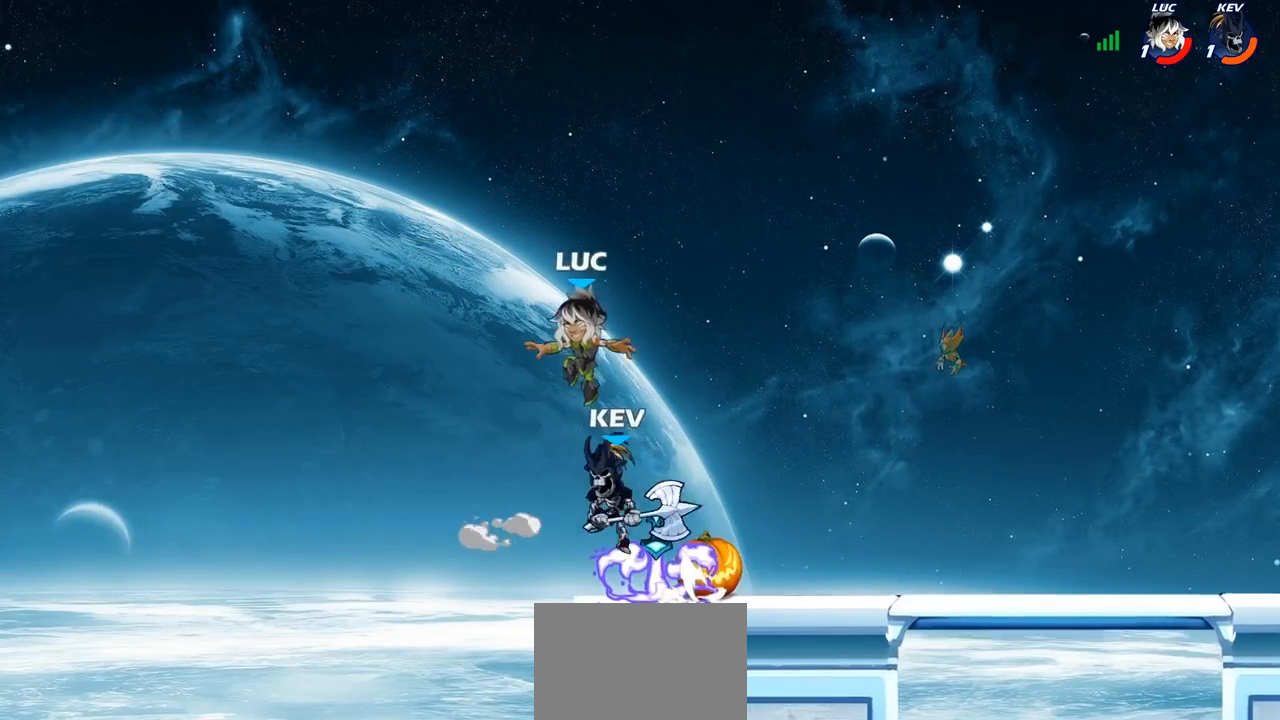
{"buttons": [], "left_stick": "down-left", "right_stick": "center", "events": [[33, "CROSS", "up"], [200, "left_stick", "down-right"], [250, "left_stick", "down-left"]]}
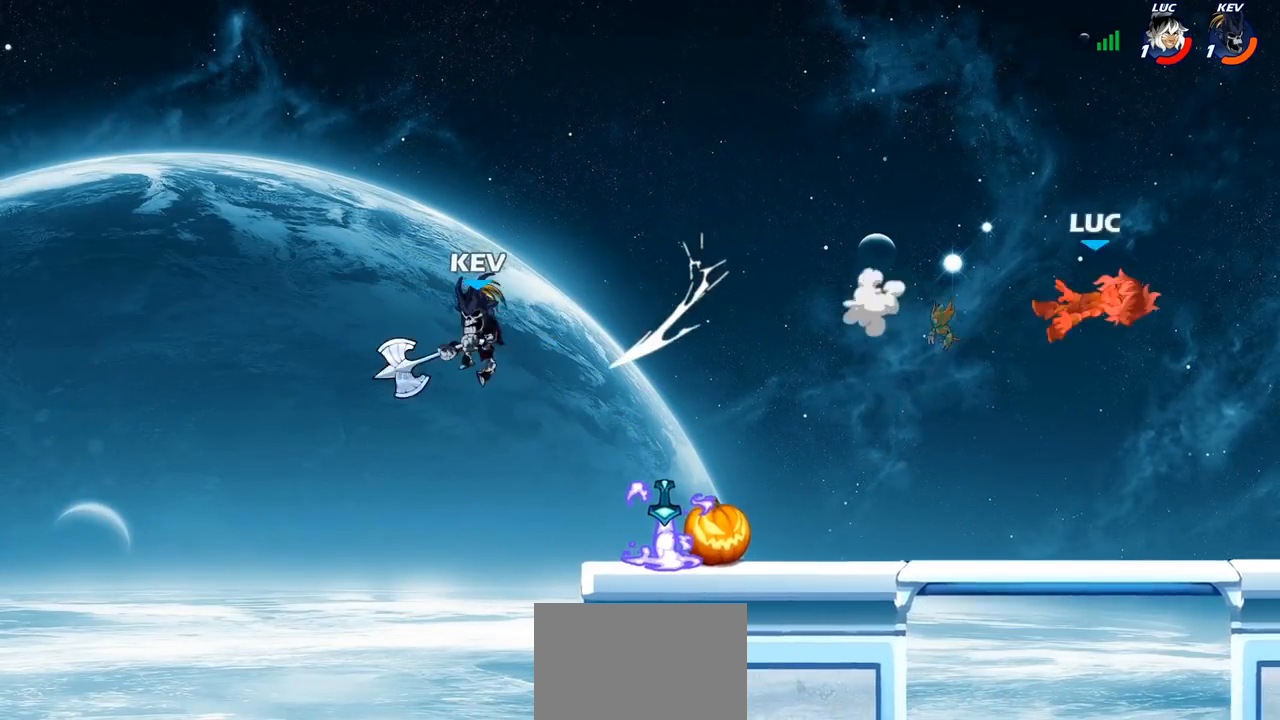
{"buttons": ["R2"], "left_stick": "left", "right_stick": "center", "events": [[217, "R2", "down"], [233, "left_stick", "left"], [333, "R2", "up"], [433, "R2", "down"]]}
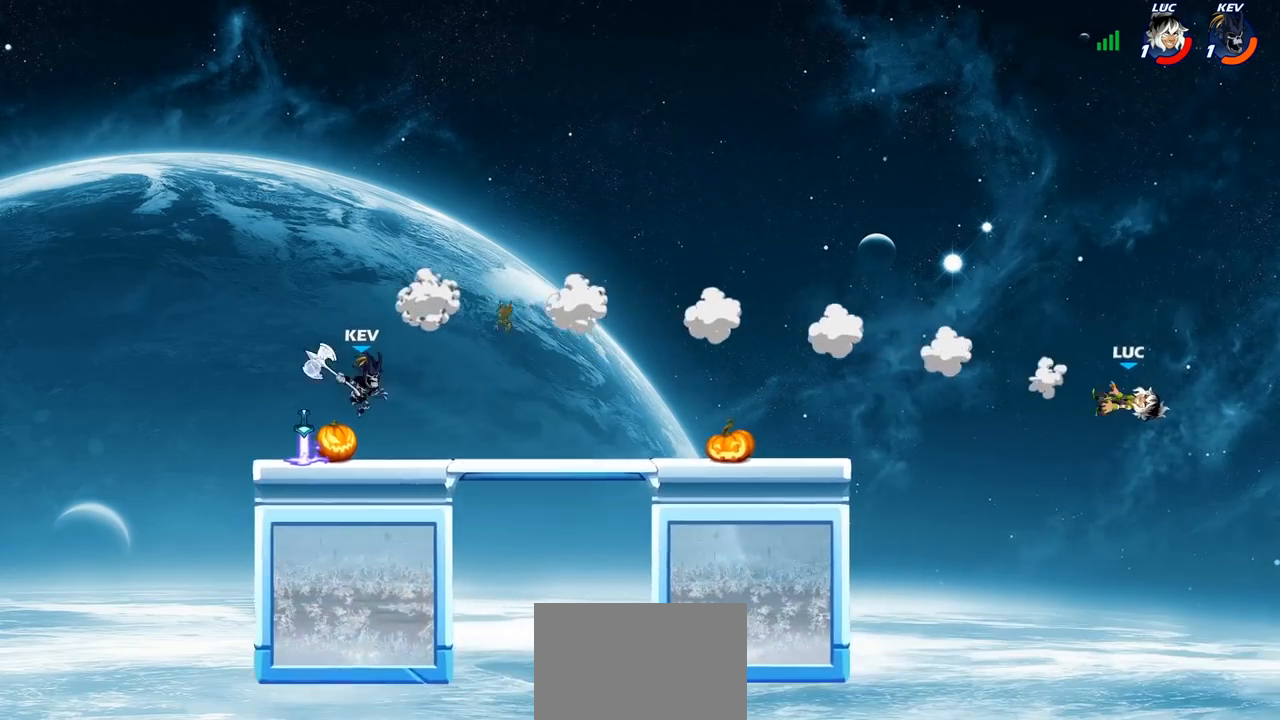
{"buttons": [], "left_stick": "left", "right_stick": "center", "events": [[33, "R2", "up"], [100, "R2", "down"], [183, "R2", "up"], [283, "R2", "down"], [383, "R2", "up"]]}
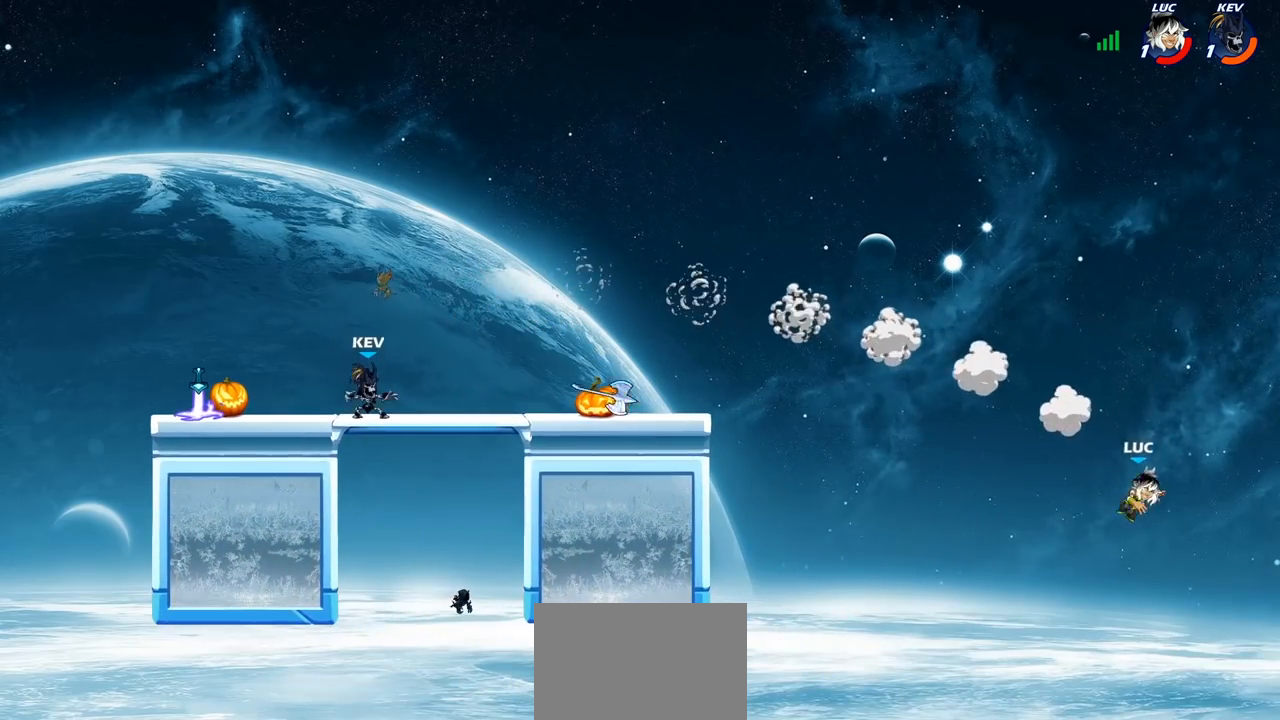
{"buttons": [], "left_stick": "left", "right_stick": "center", "events": []}
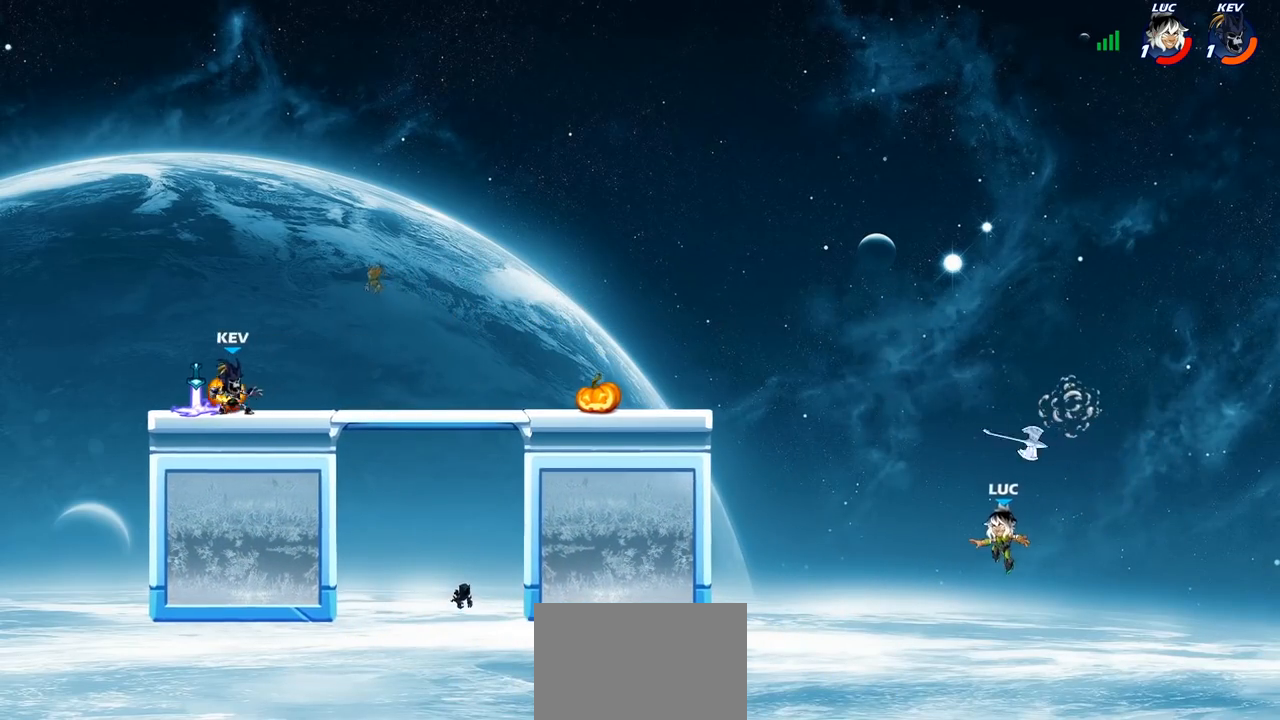
{"buttons": [], "left_stick": "left", "right_stick": "center", "events": [[117, "CROSS", "down"], [217, "CROSS", "up"], [283, "CIRCLE", "down"], [400, "CIRCLE", "up"]]}
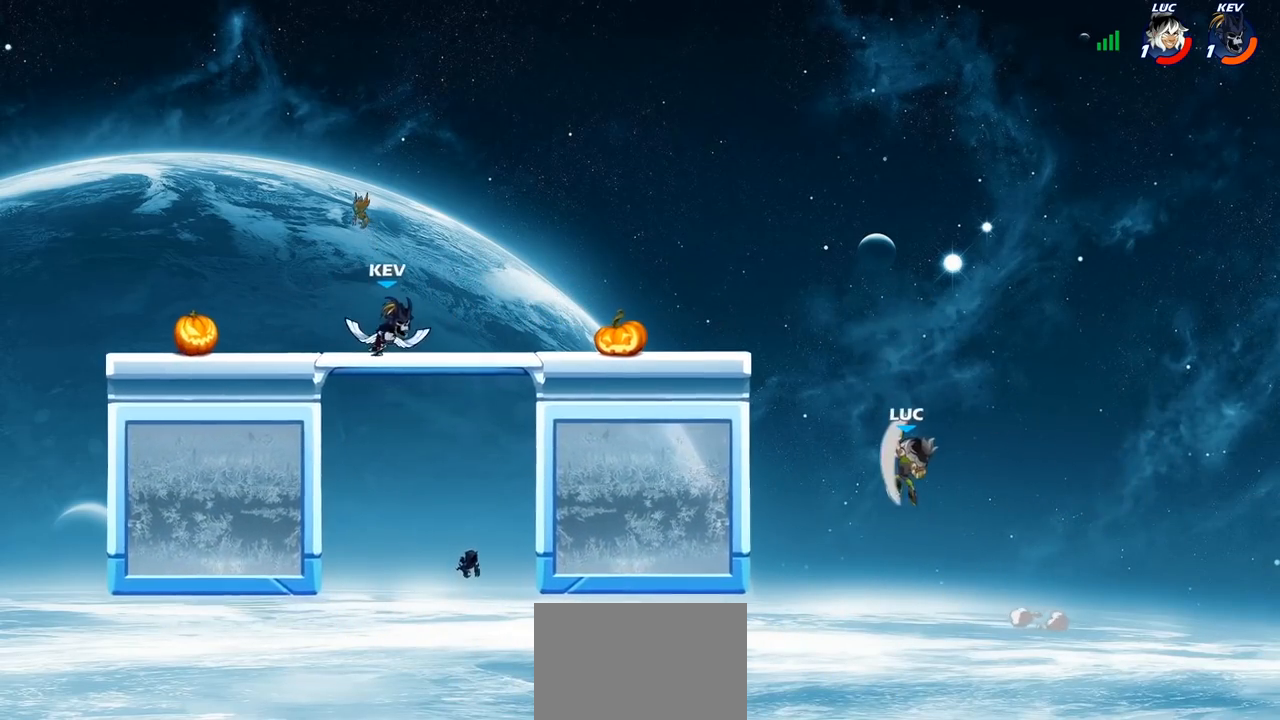
{"buttons": [], "left_stick": "down", "right_stick": "center", "events": [[200, "left_stick", "right"], [500, "left_stick", "down"]]}
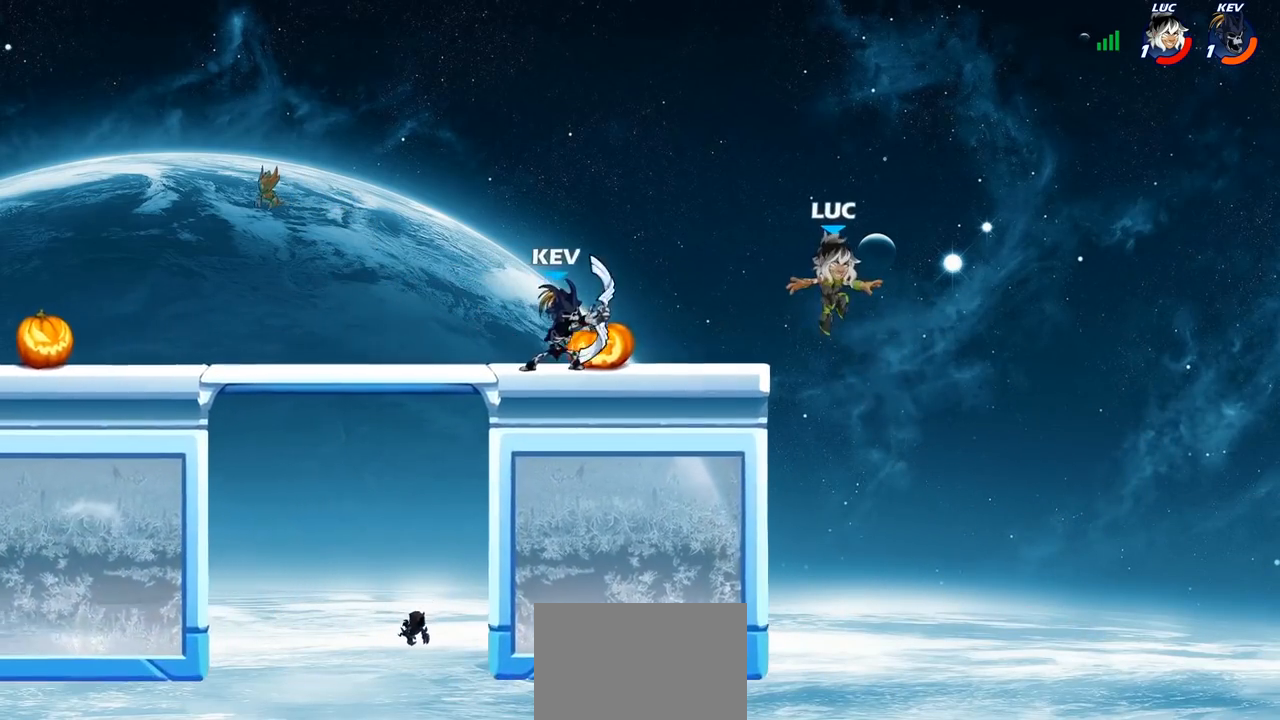
{"buttons": [], "left_stick": "right", "right_stick": "center", "events": [[33, "left_stick", "down-left"], [483, "left_stick", "right"]]}
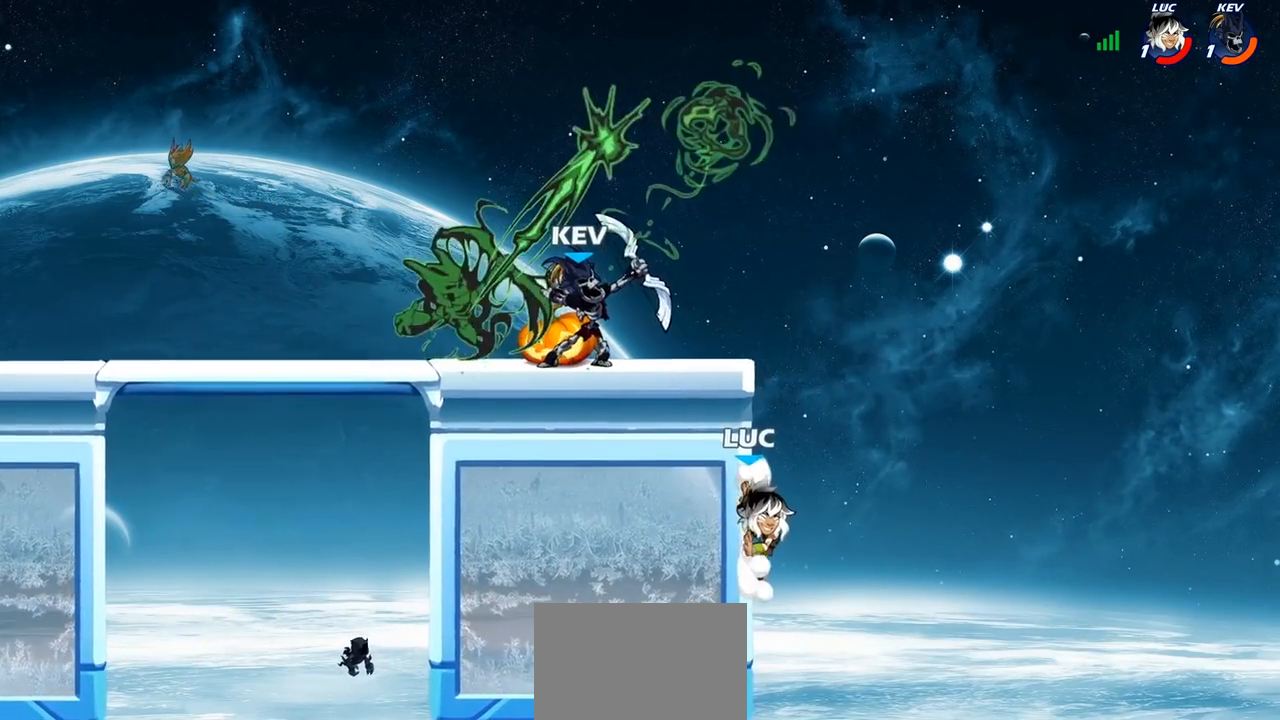
{"buttons": [], "left_stick": "up-right", "right_stick": "center", "events": [[50, "CROSS", "down"], [133, "left_stick", "up-left"], [167, "CIRCLE", "down"], [167, "CROSS", "up"], [317, "CIRCLE", "up"], [333, "left_stick", "up-right"]]}
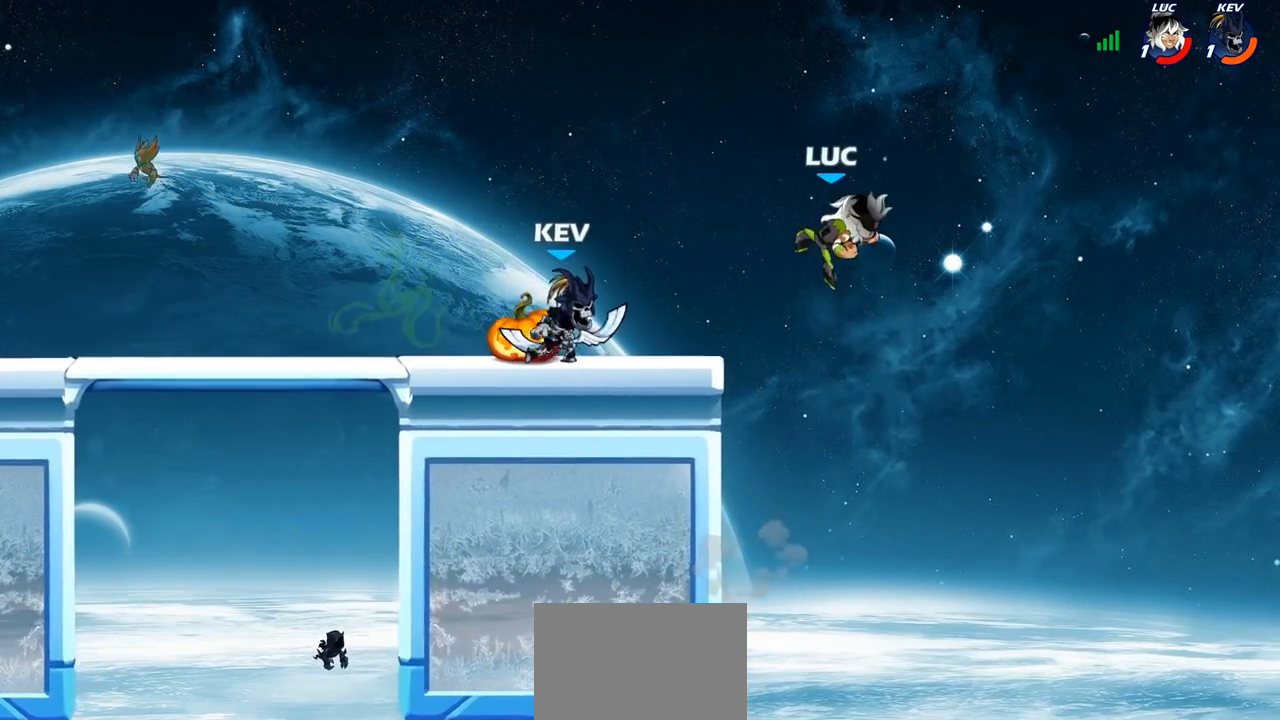
{"buttons": [], "left_stick": "up-right", "right_stick": "center", "events": [[100, "left_stick", "up-left"], [250, "left_stick", "left"], [333, "CROSS", "down"], [383, "left_stick", "up"], [450, "left_stick", "up-right"], [483, "CROSS", "up"]]}
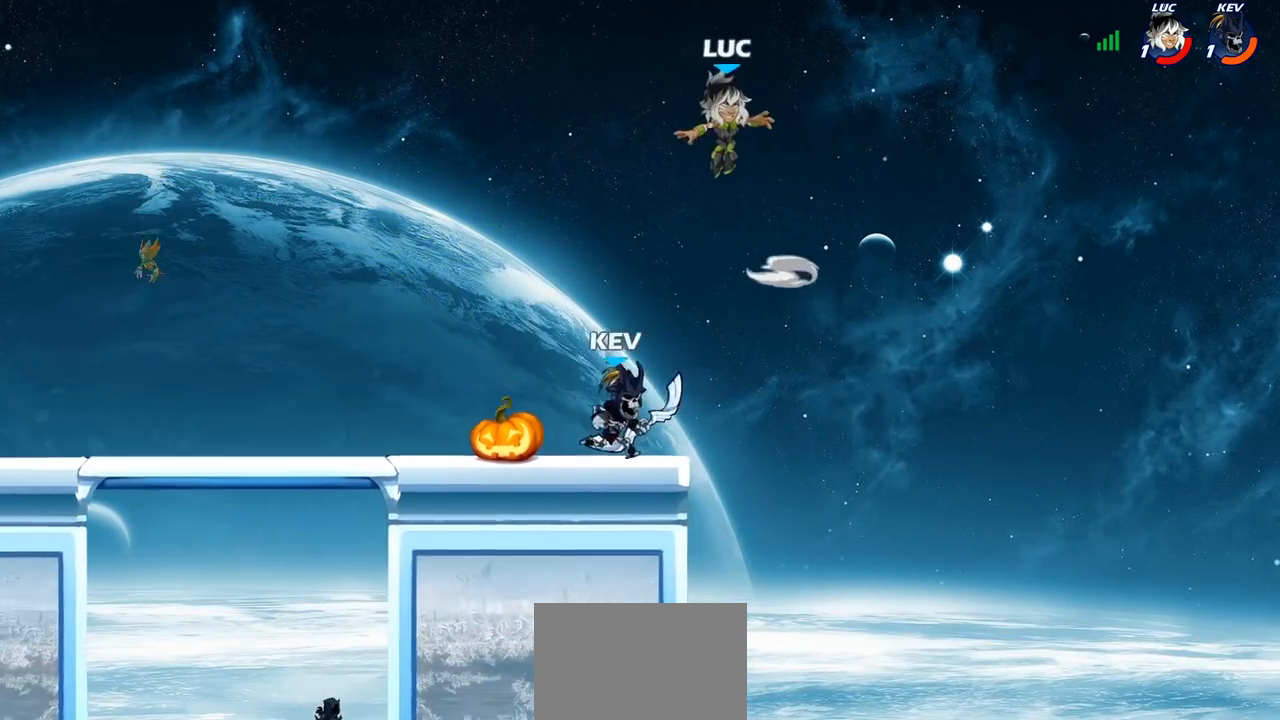
{"buttons": [], "left_stick": "down-left", "right_stick": "center", "events": [[250, "left_stick", "down-left"]]}
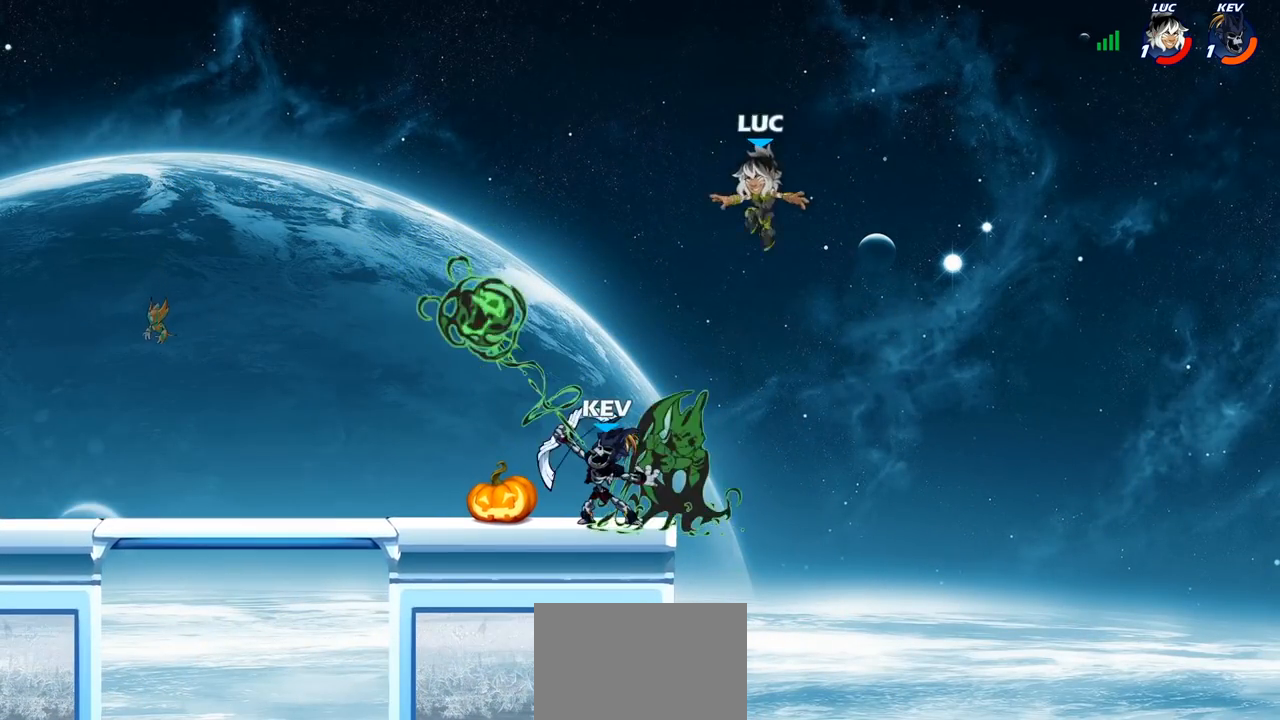
{"buttons": ["SQUARE"], "left_stick": "center", "right_stick": "center", "events": [[117, "left_stick", "left"], [383, "left_stick", "center"], [433, "SQUARE", "down"]]}
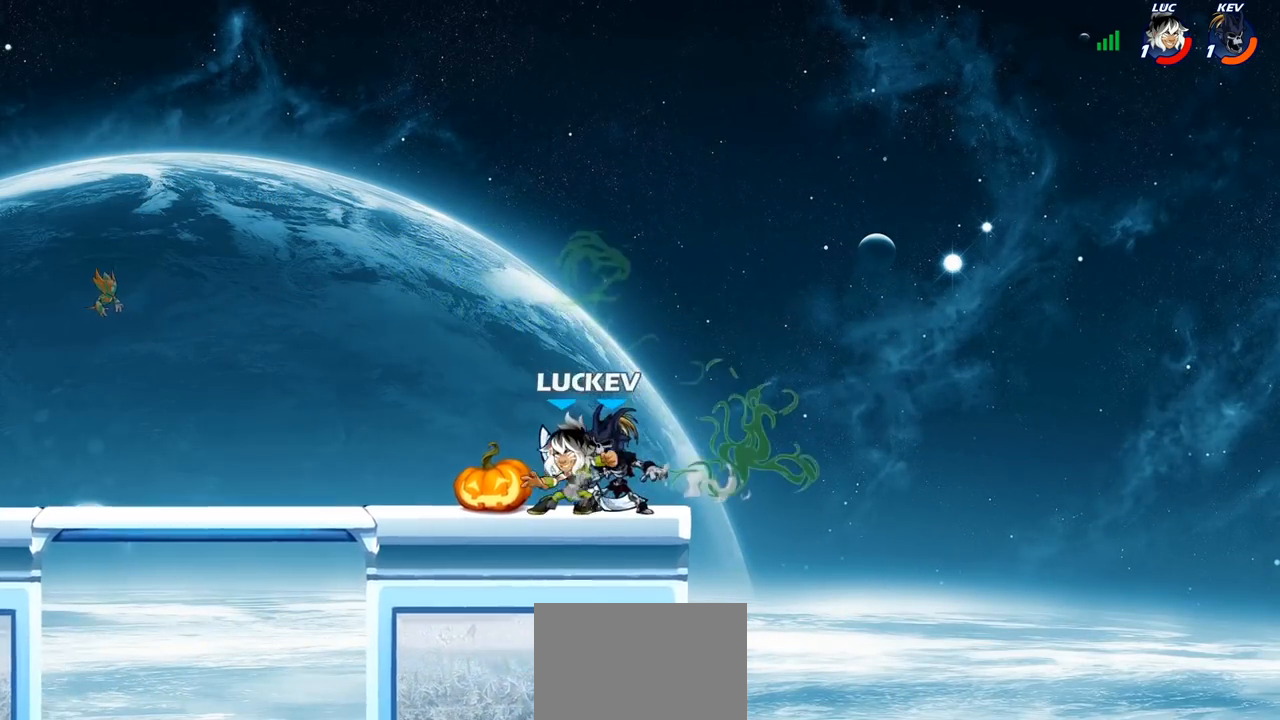
{"buttons": [], "left_stick": "right", "right_stick": "center", "events": [[17, "SQUARE", "up"], [117, "SQUARE", "down"], [200, "SQUARE", "up"], [267, "left_stick", "up-right"], [467, "left_stick", "right"]]}
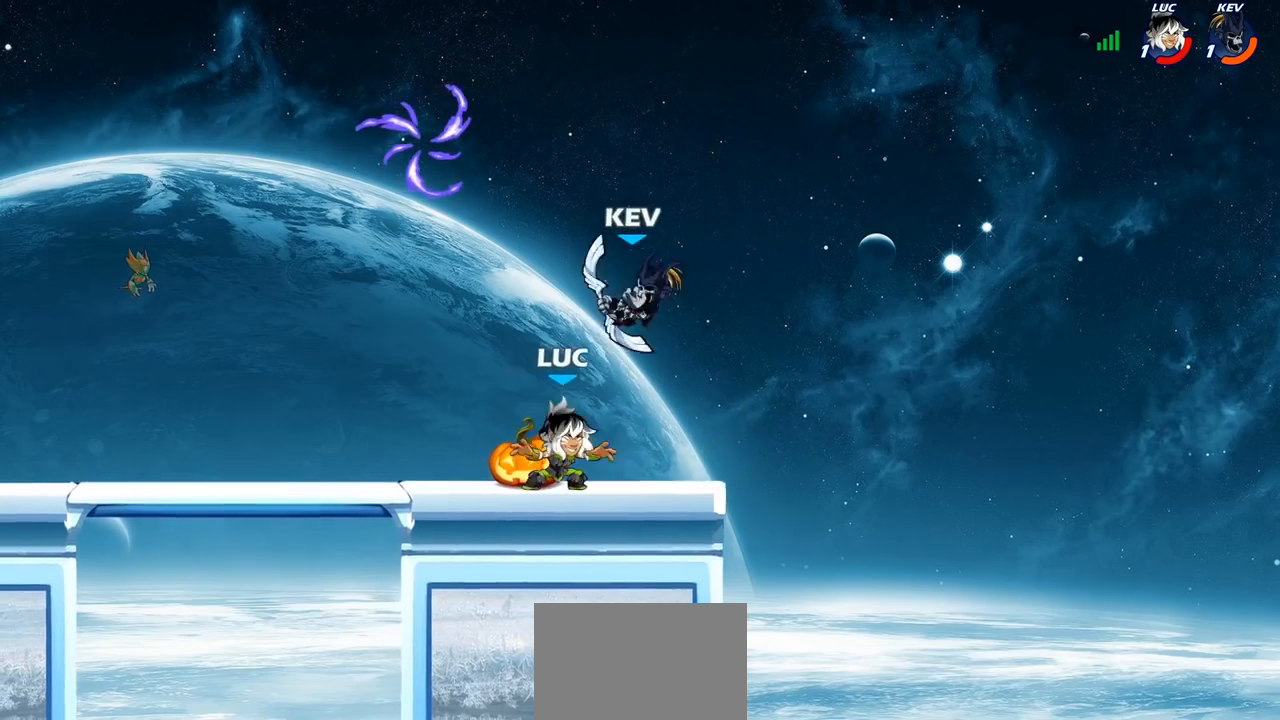
{"buttons": [], "left_stick": "left", "right_stick": "center", "events": [[50, "R2", "down"], [100, "left_stick", "up"], [150, "left_stick", "left"], [233, "R2", "up"], [283, "R2", "down"], [500, "R2", "up"]]}